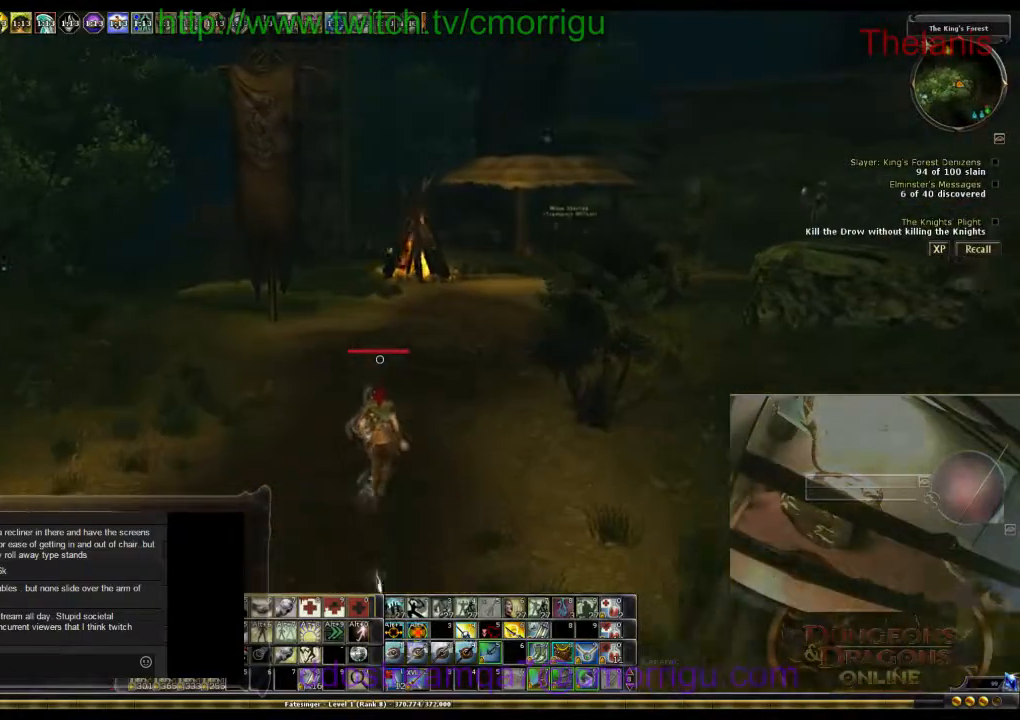
Gameplay with keyboard; each line is a JSON object with the keys held at the frame after it. "events" lists presses ("down") and releases ("up") of ".", "/", "0", "1", "2", "3", "4", "5", "6", "7", "8", "9", "a", "b", "backslash", "backspace", "c", "caps_lock", "comma", "ctrl_l", "ctrl_r", "d", "e", "equals", "escape", "f", "f1", "f10", "f11", "f12", "f2", "f3", "f4", "f5", "f6", "f7", "f8", "f9", "g", "h", "i", "j", "k", "l", "lbracket", "m", "minus", "n", "o", "p", "q", "quote", "r", "rbracket", "return", "s", "semicolon", "shift_l", "shift_r", "space", "t", "tab", "tilde", "u", "v", "w", "x", "y" and "z" between this image and that frame as [ms after this image, input, new state], when the widget could be followed in between. No other keys are recorded. Mouse input is not recorded.
{"keys": ["w"], "events": []}
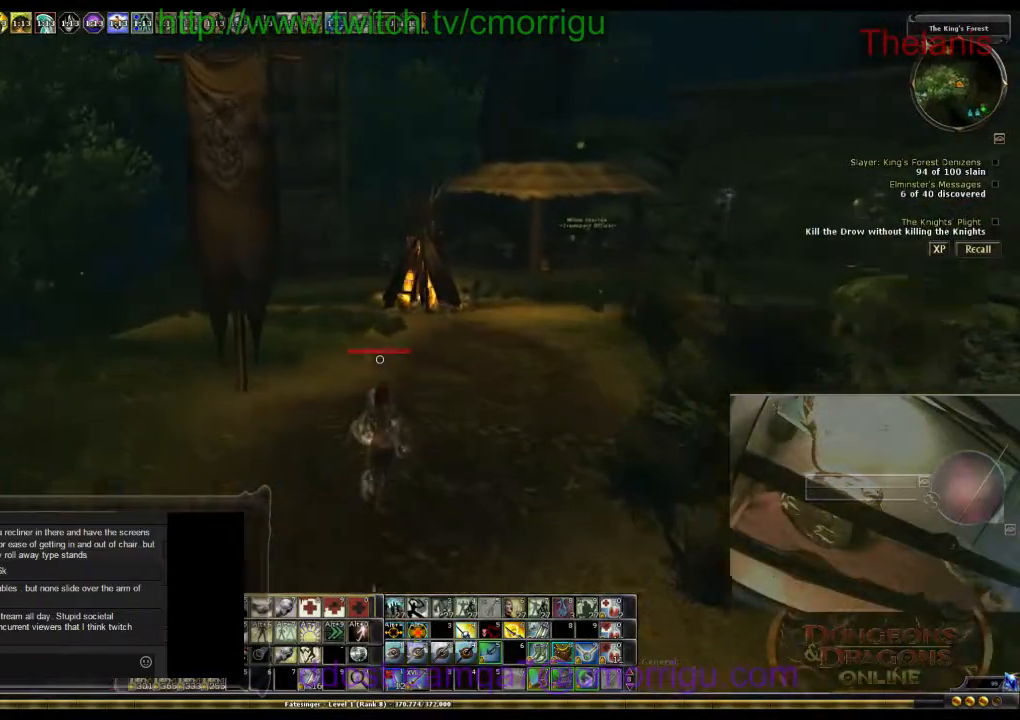
{"keys": ["w"], "events": []}
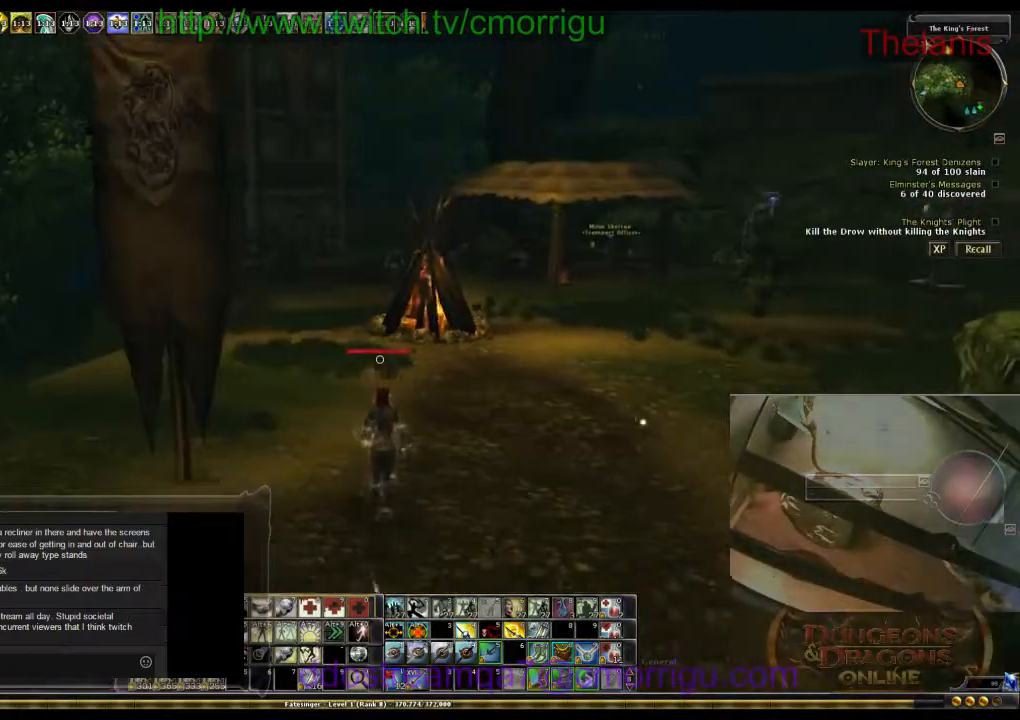
{"keys": ["w"], "events": []}
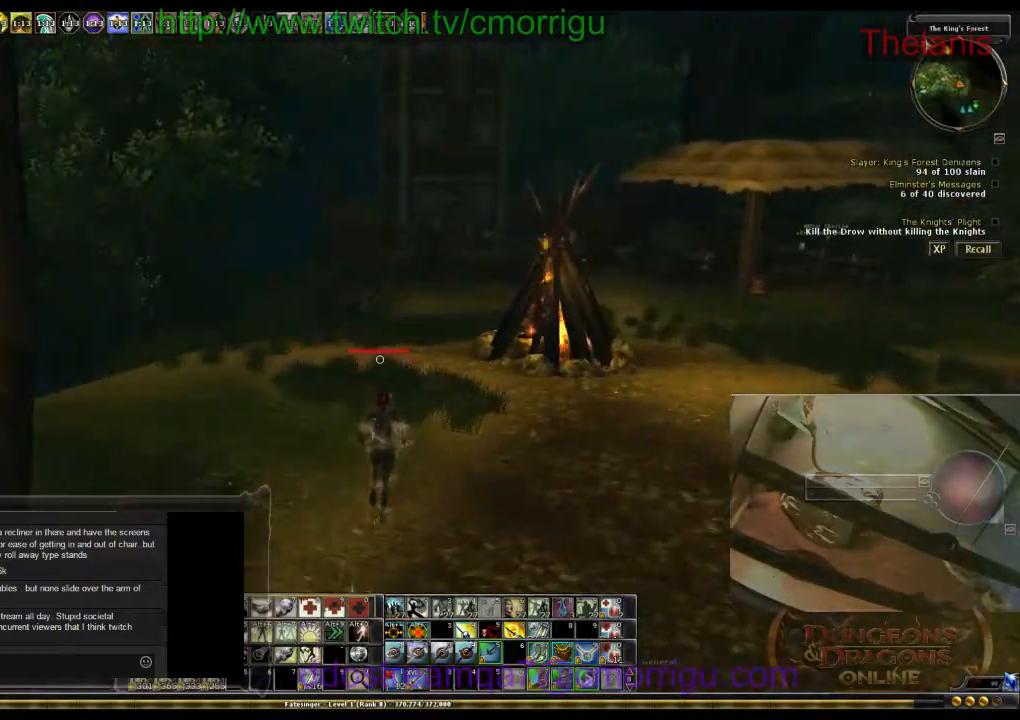
{"keys": ["w"], "events": []}
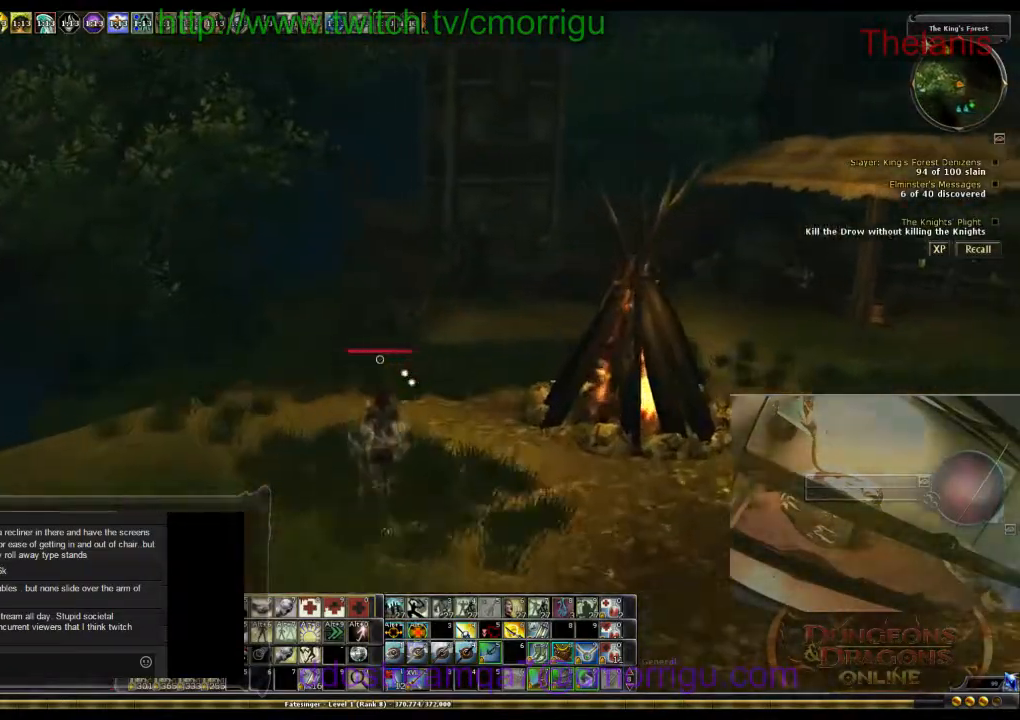
{"keys": ["w"], "events": []}
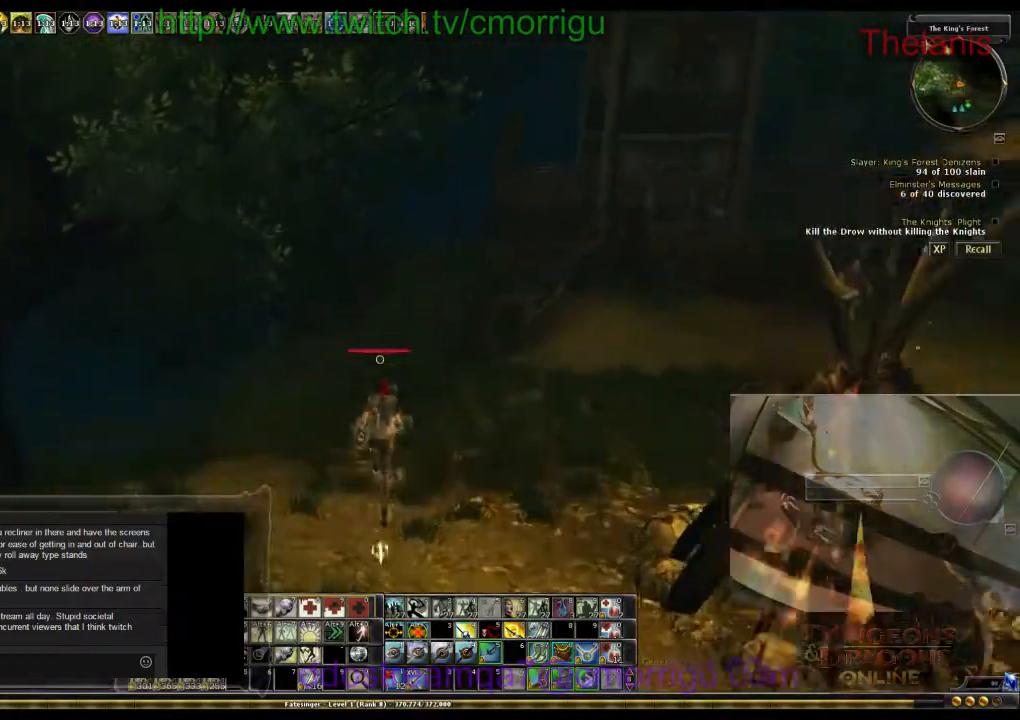
{"keys": ["w"], "events": []}
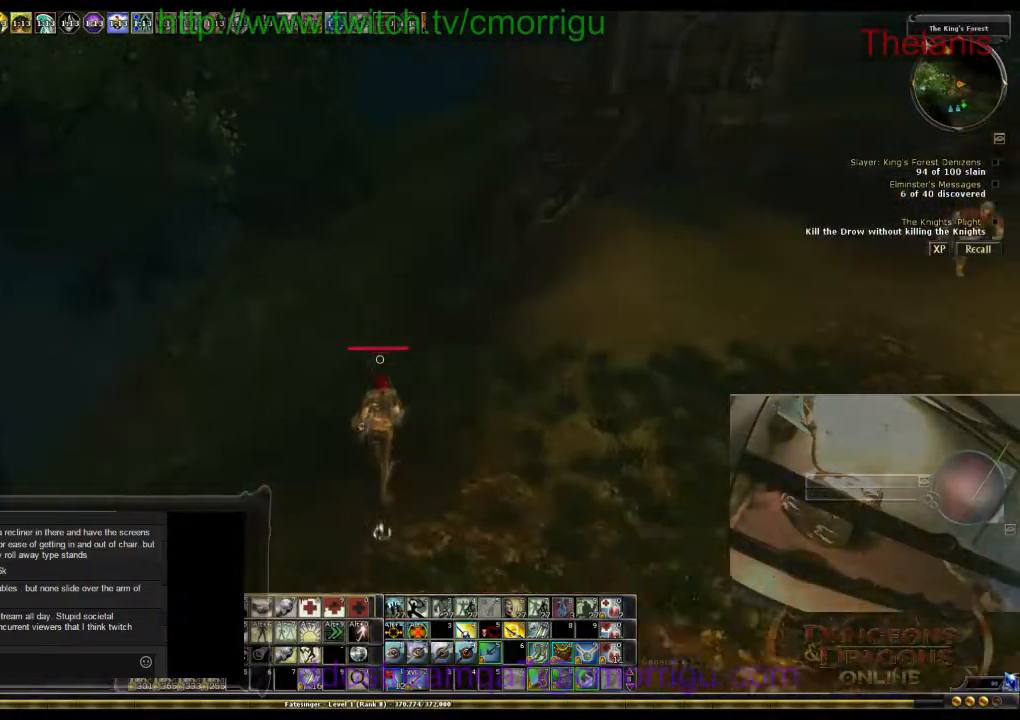
{"keys": ["w"], "events": []}
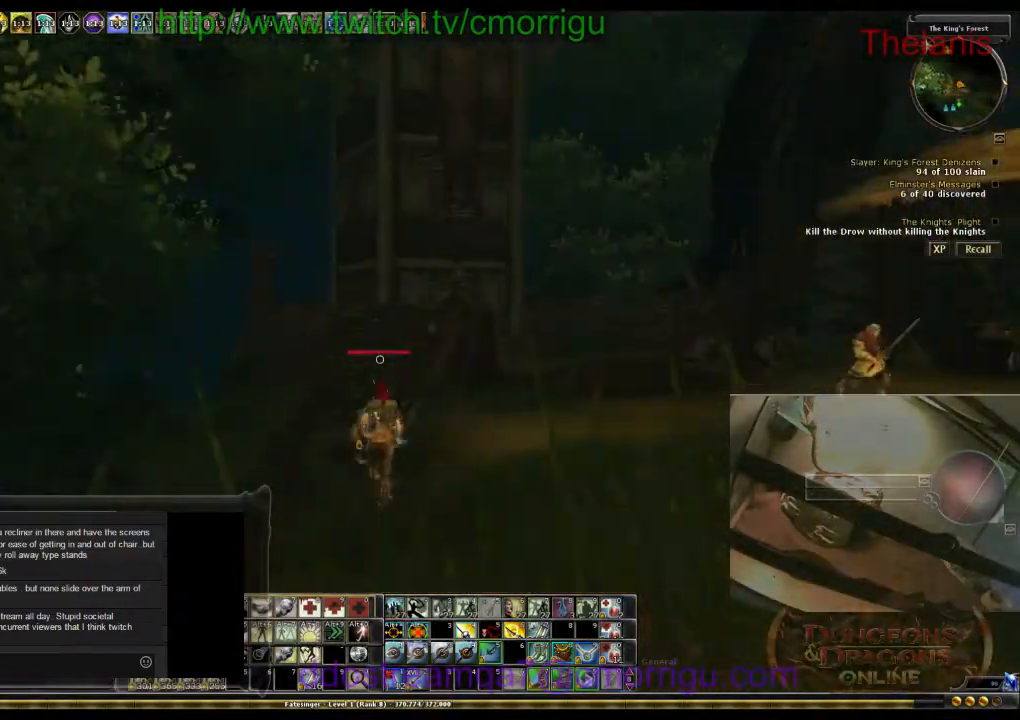
{"keys": ["w"], "events": []}
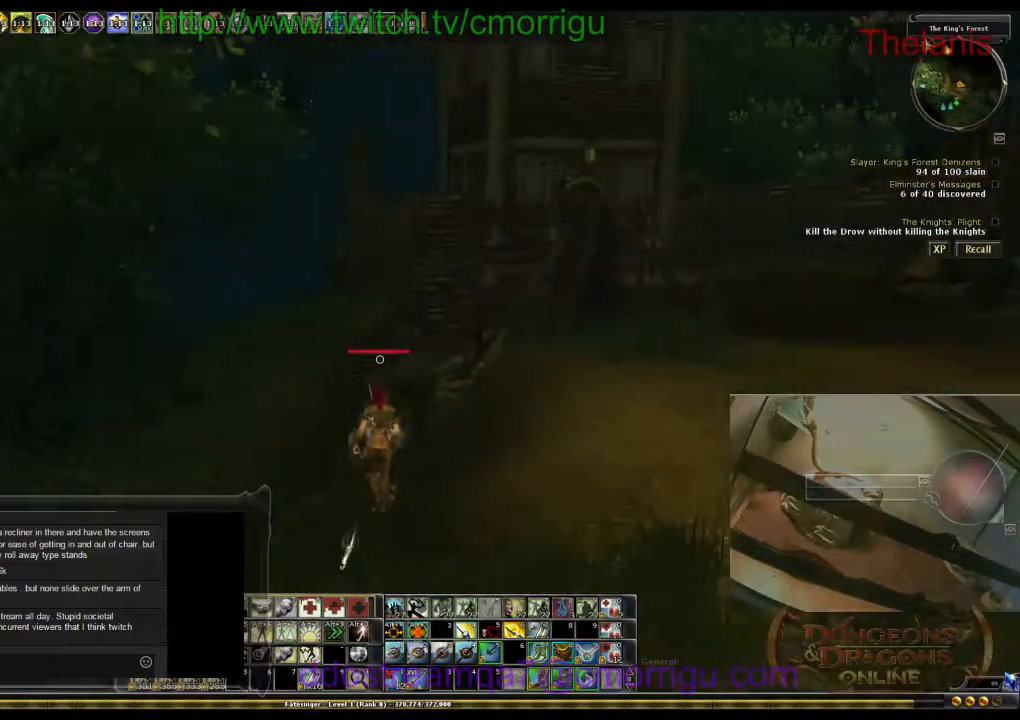
{"keys": ["w"], "events": []}
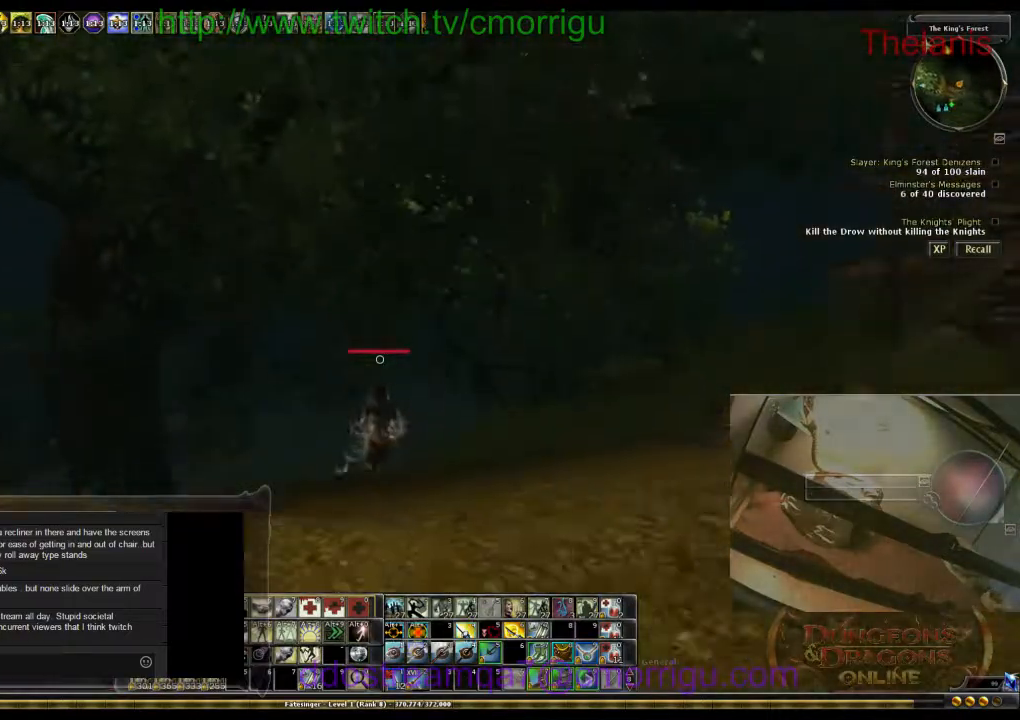
{"keys": ["w"], "events": []}
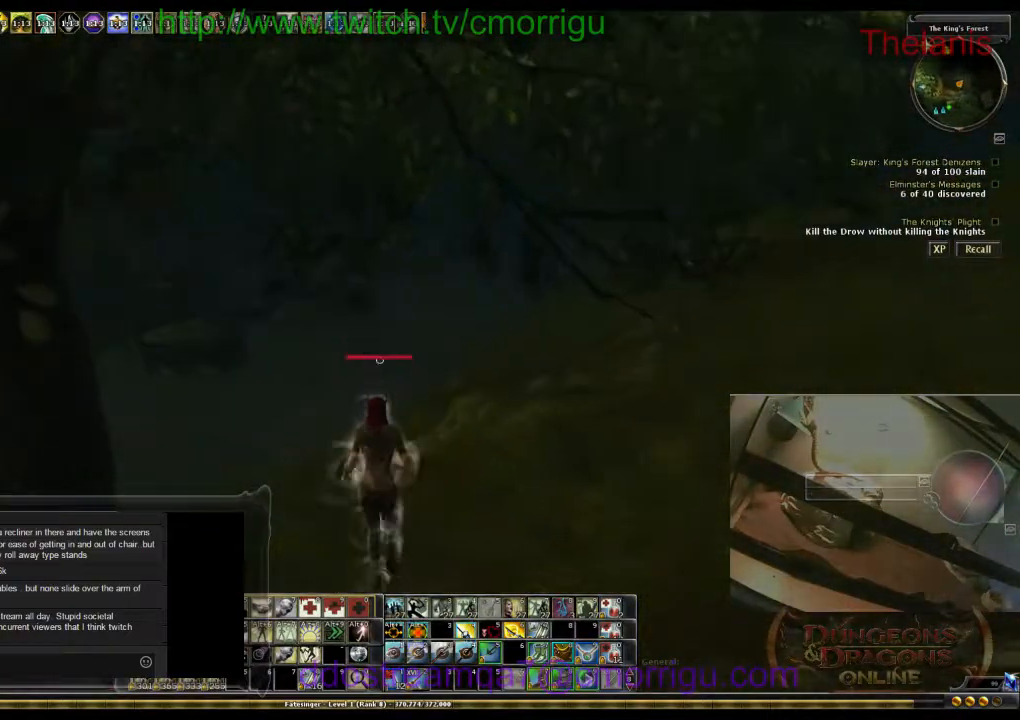
{"keys": ["d", "w"], "events": [[400, "d", "down"]]}
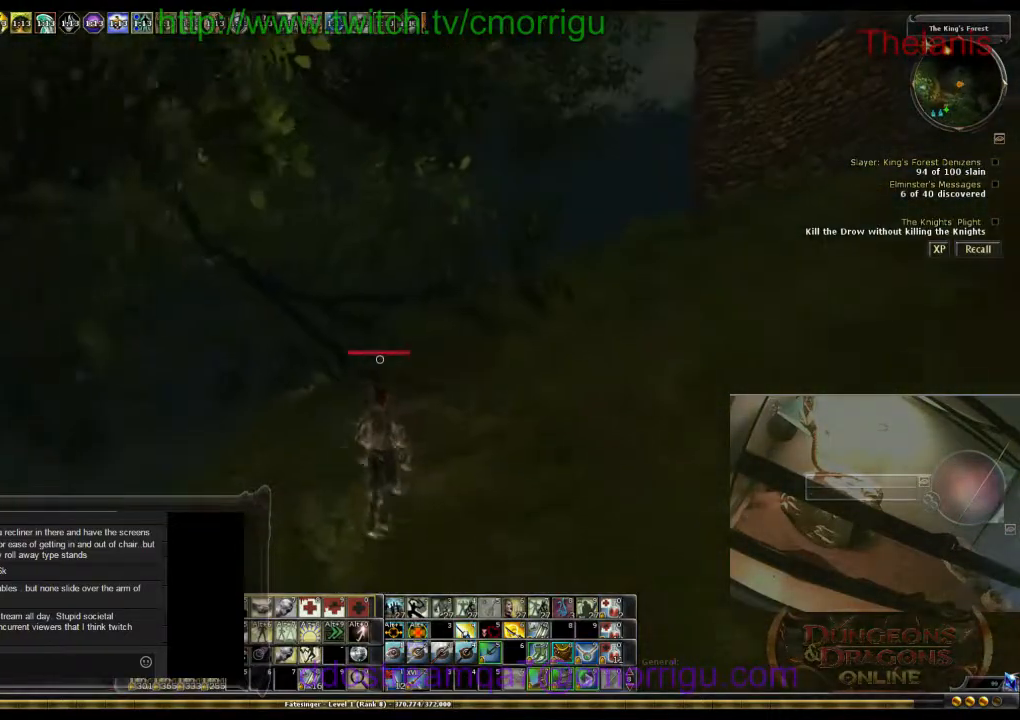
{"keys": ["d", "w"], "events": []}
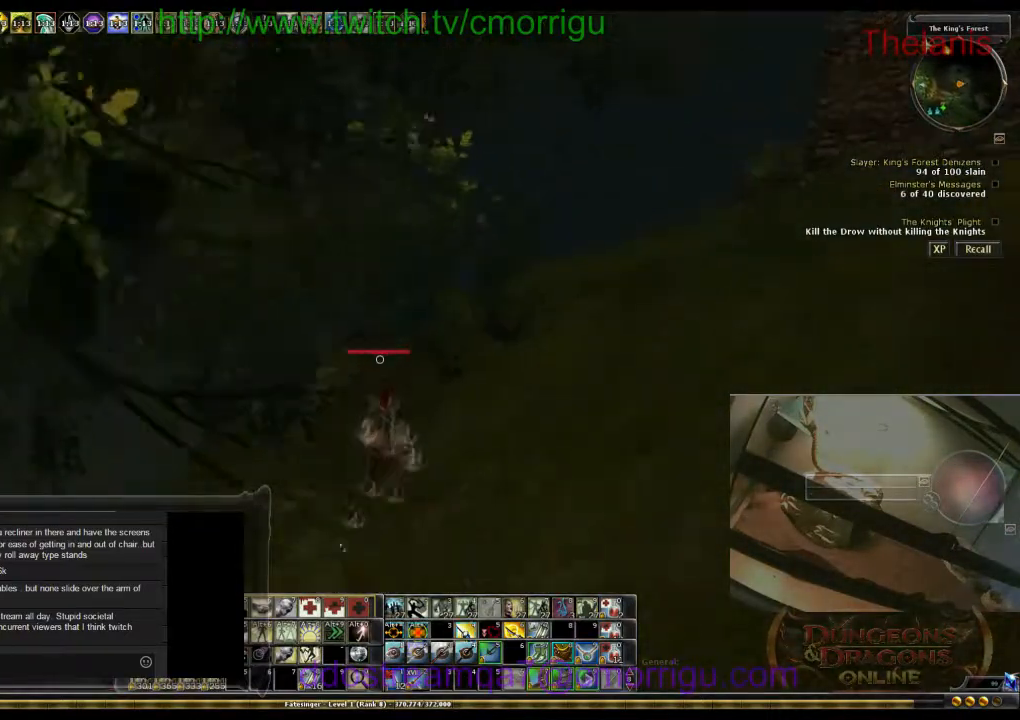
{"keys": ["d", "w"], "events": []}
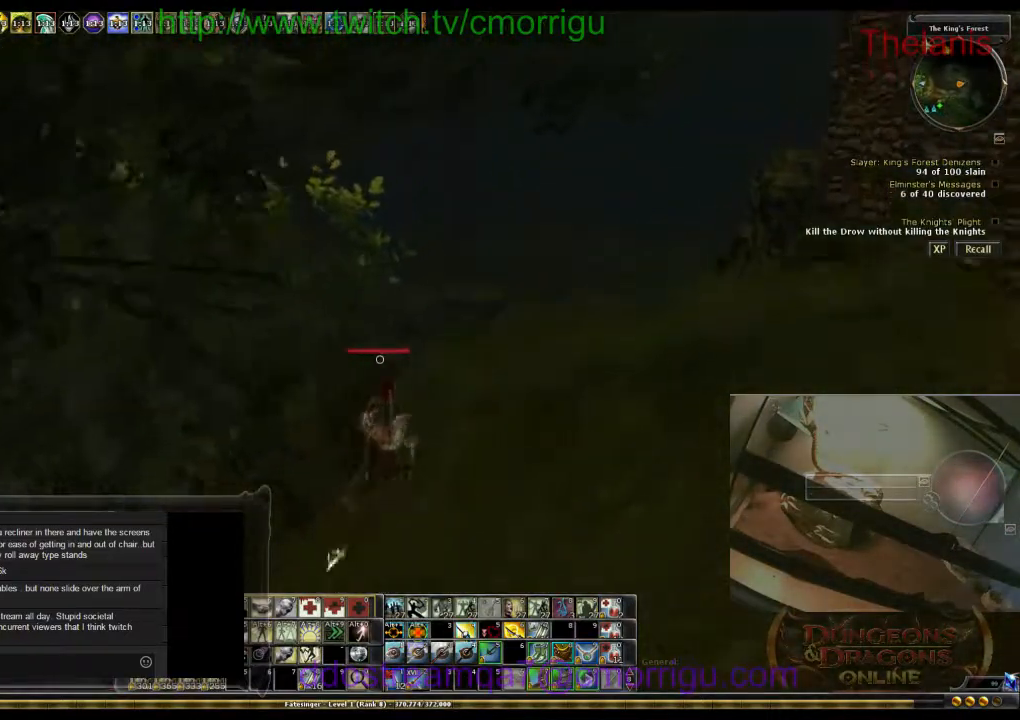
{"keys": ["d", "w"], "events": []}
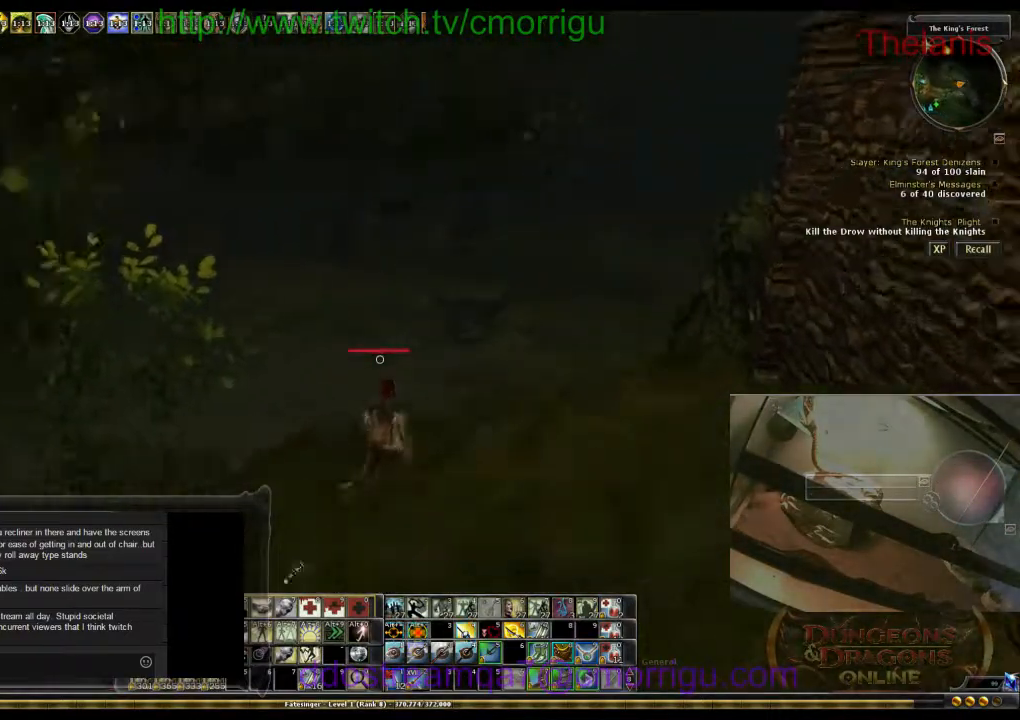
{"keys": ["d", "w"], "events": []}
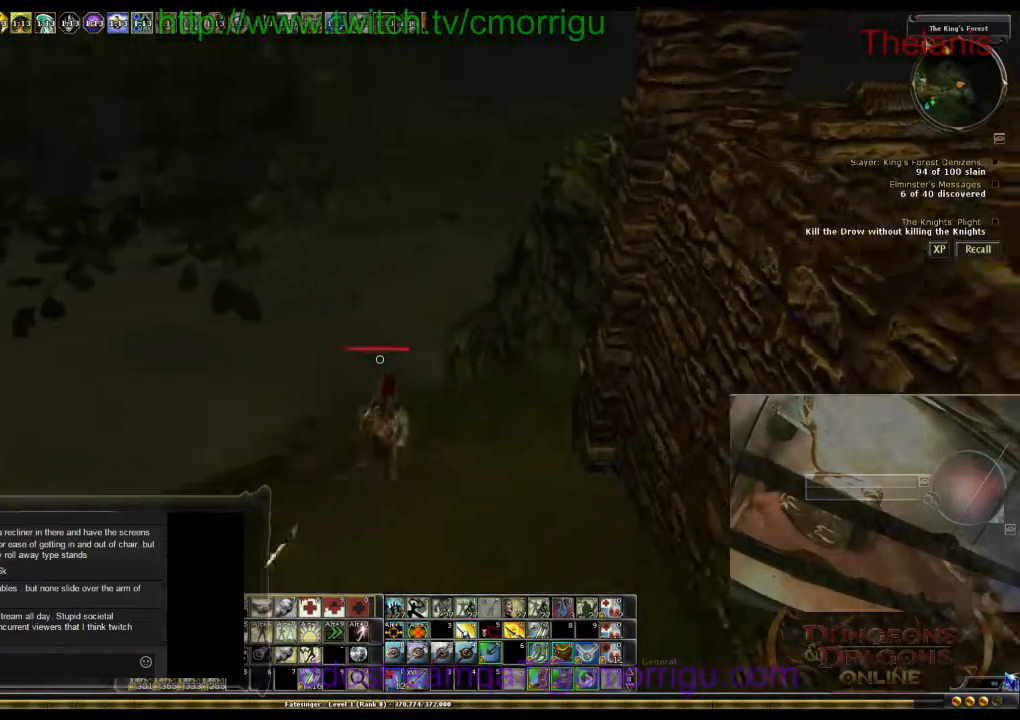
{"keys": ["m"], "events": [[33, "d", "up"], [67, "w", "up"], [467, "m", "down"]]}
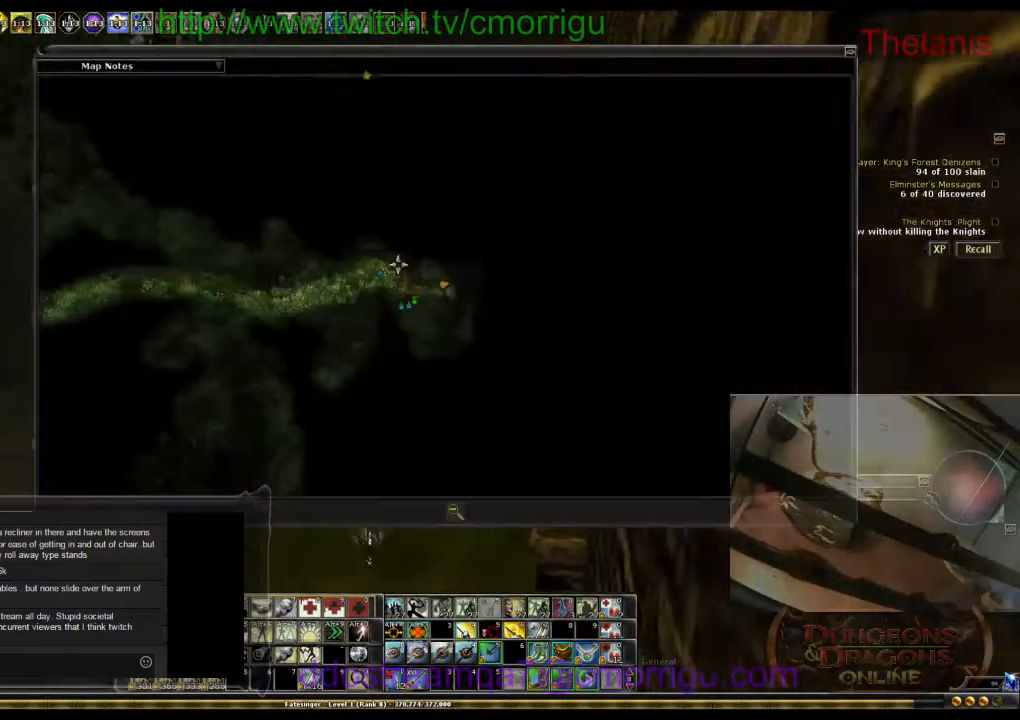
{"keys": [], "events": [[67, "m", "up"]]}
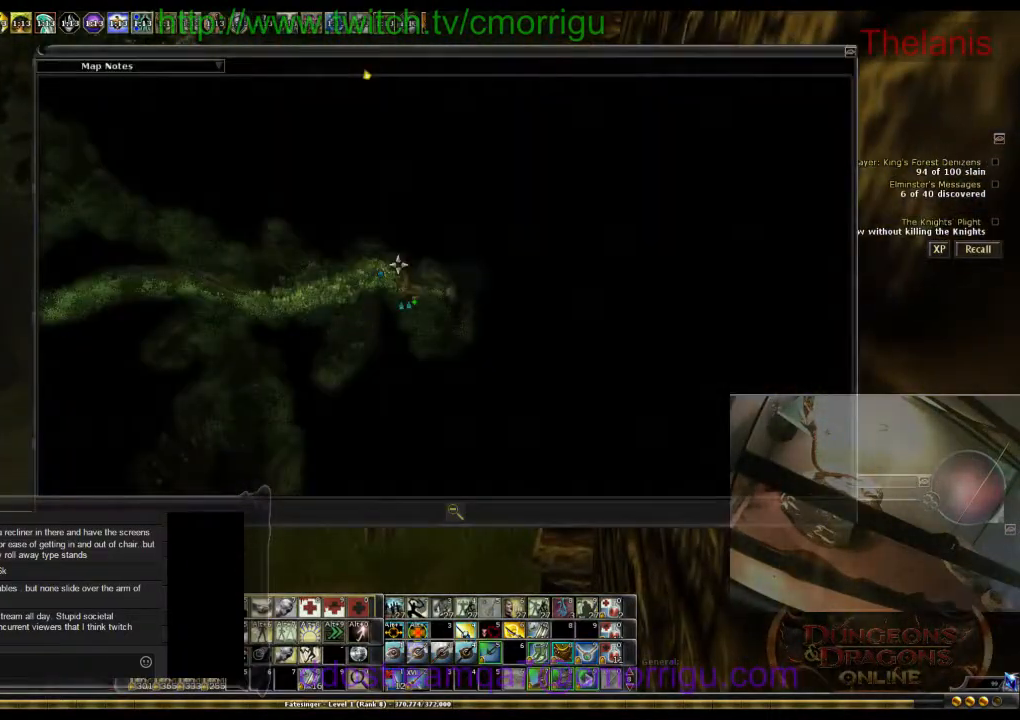
{"keys": ["a"], "events": [[400, "a", "down"]]}
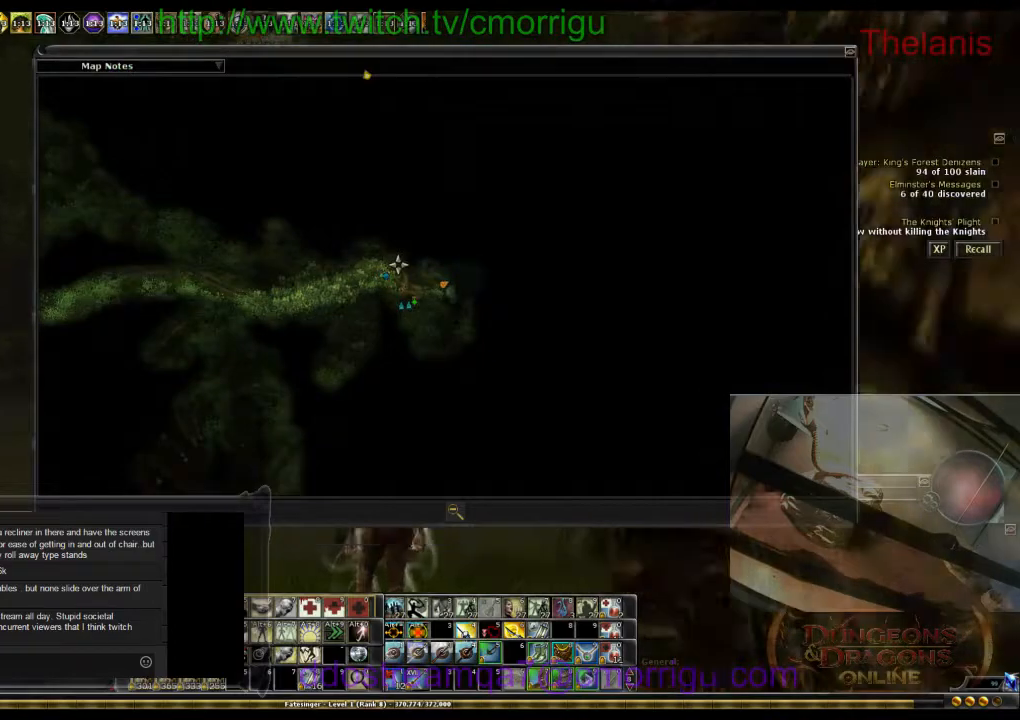
{"keys": ["m"], "events": [[367, "m", "down"], [500, "a", "up"]]}
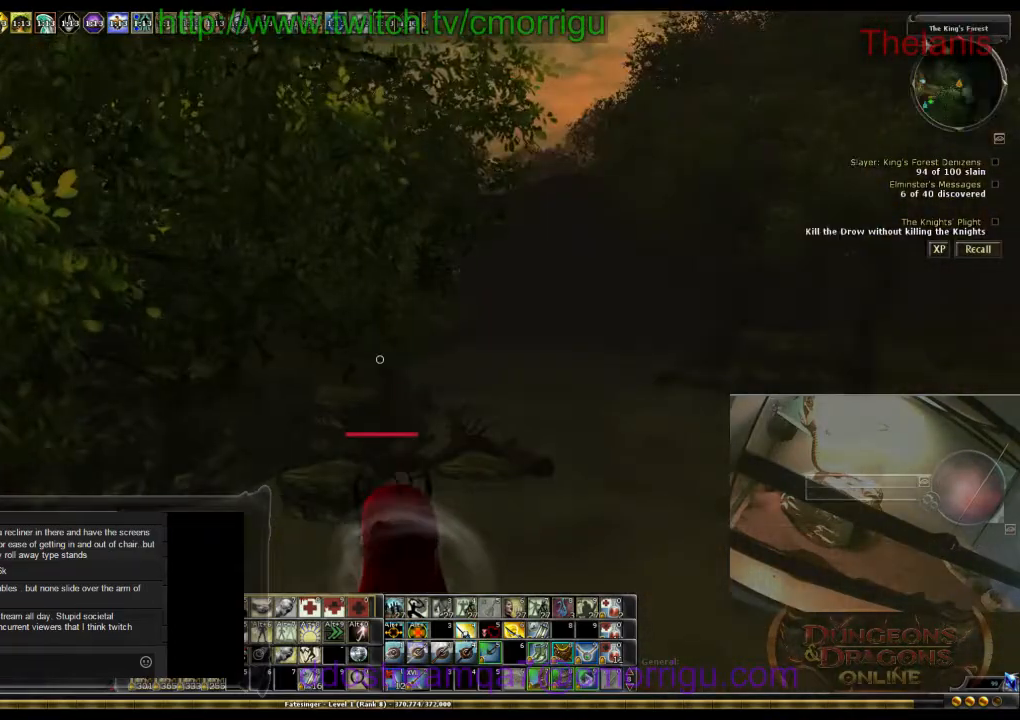
{"keys": [], "events": [[33, "m", "up"]]}
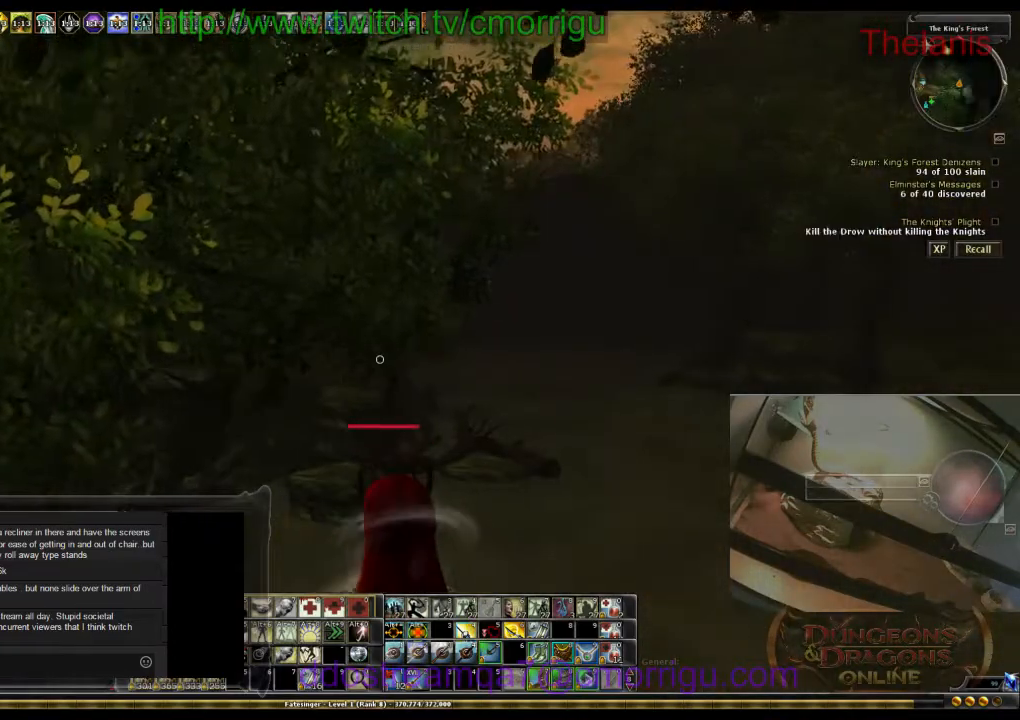
{"keys": [], "events": []}
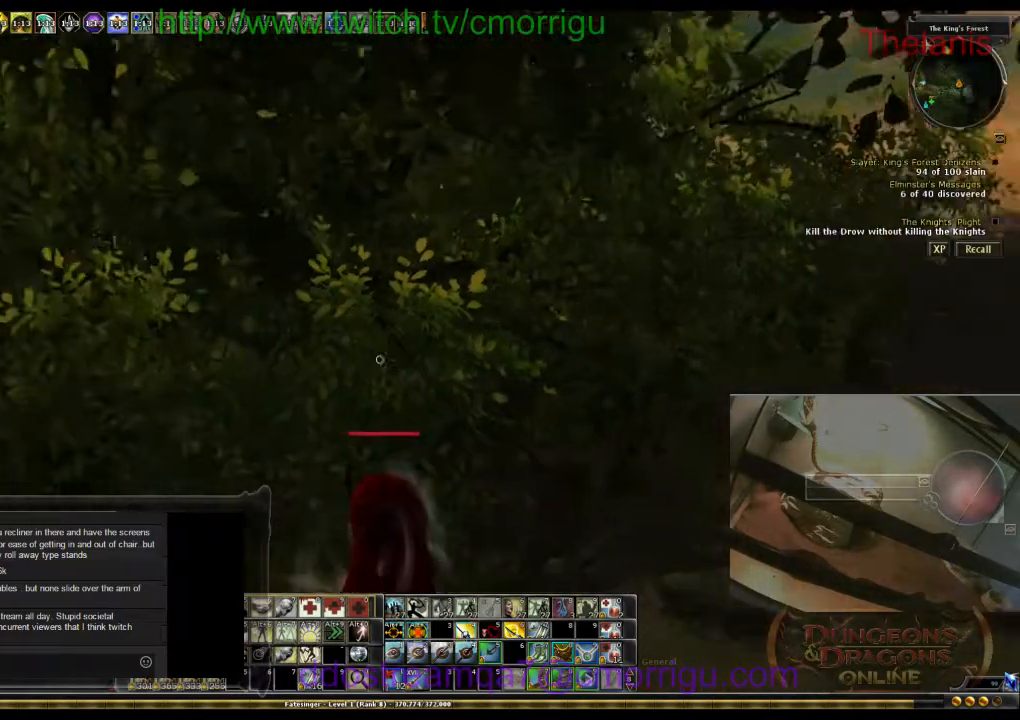
{"keys": ["w"], "events": [[333, "w", "down"]]}
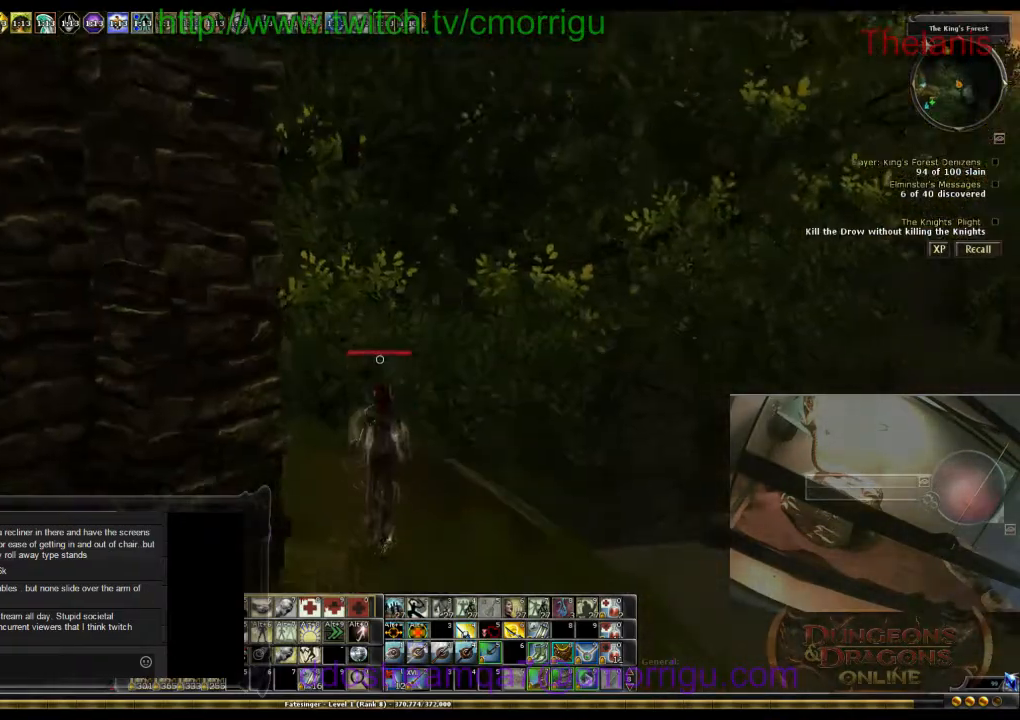
{"keys": ["w"], "events": []}
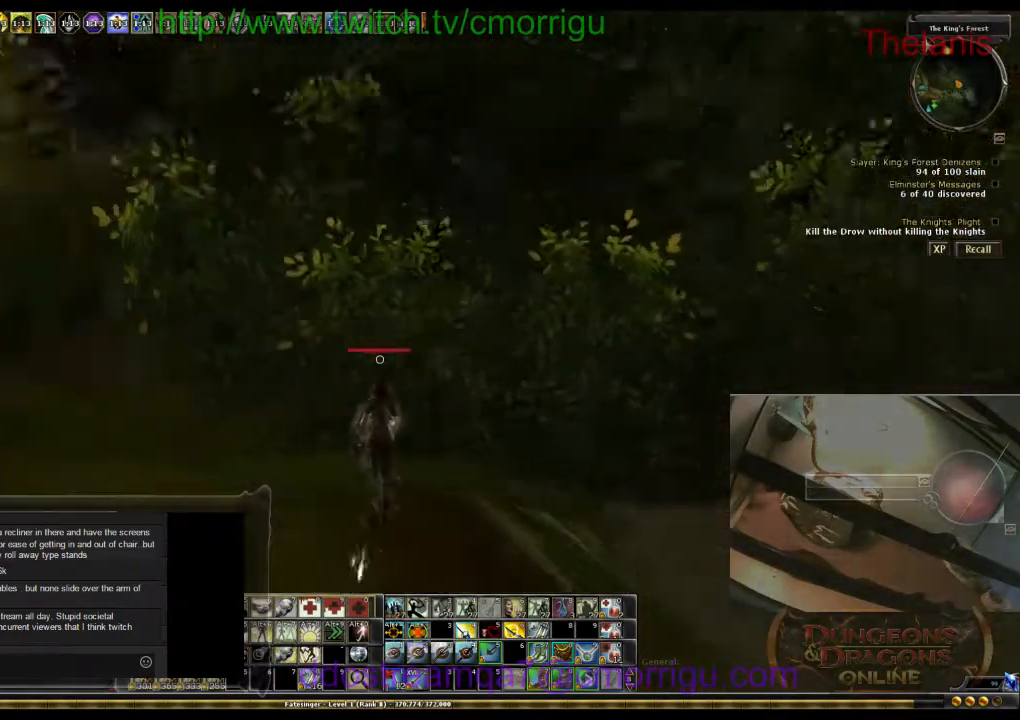
{"keys": ["a", "w"], "events": [[500, "a", "down"]]}
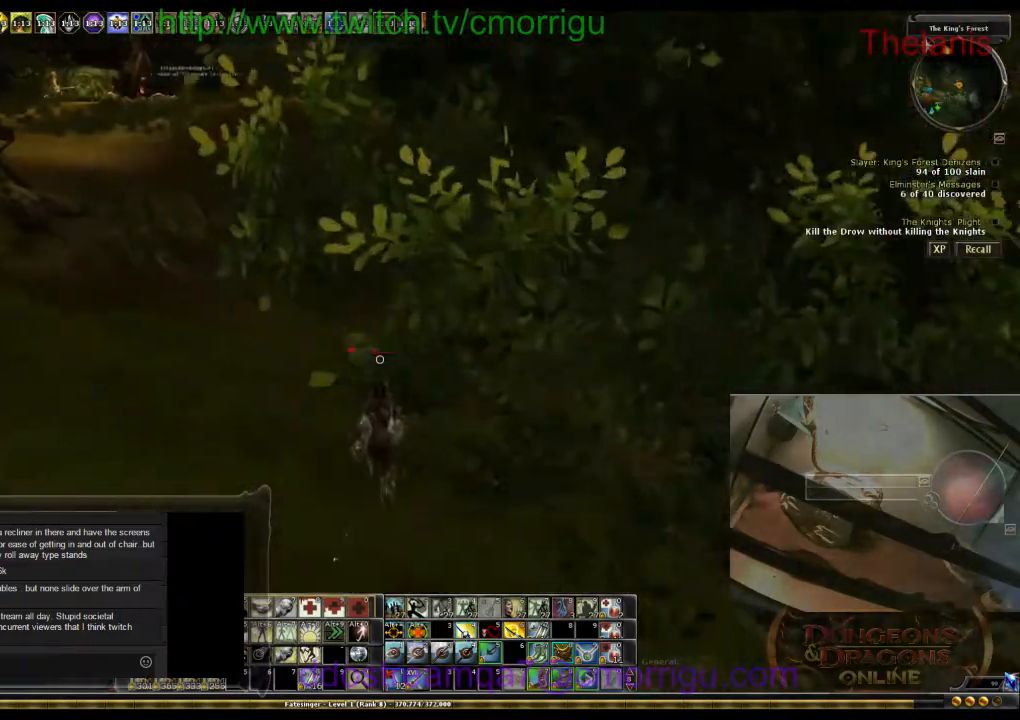
{"keys": ["a", "w"], "events": []}
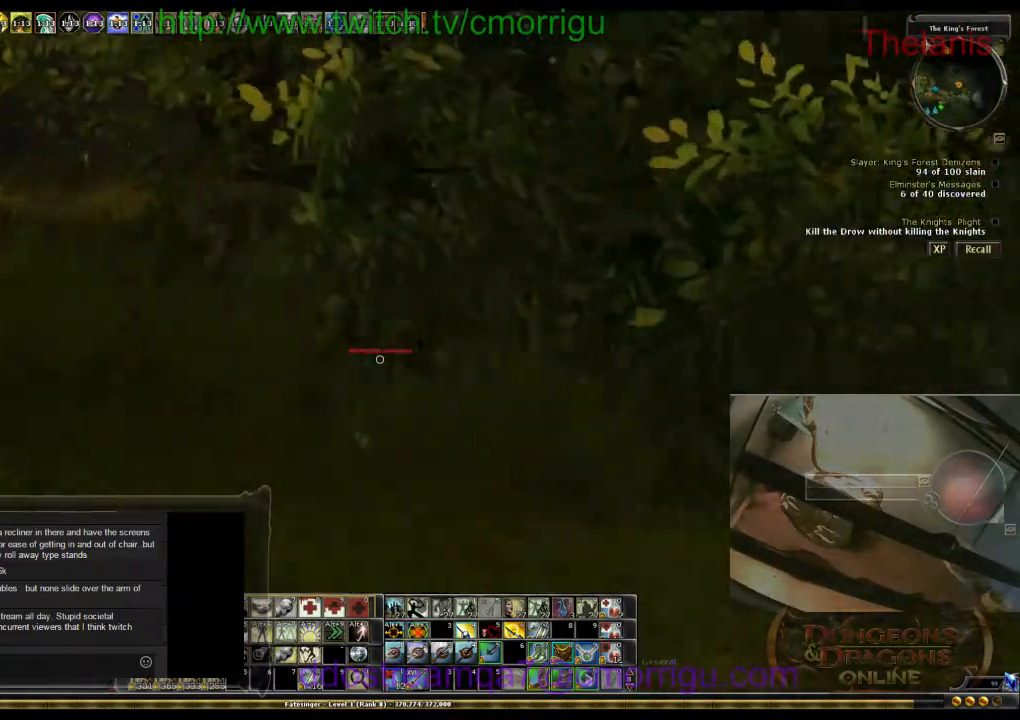
{"keys": ["a", "w"], "events": []}
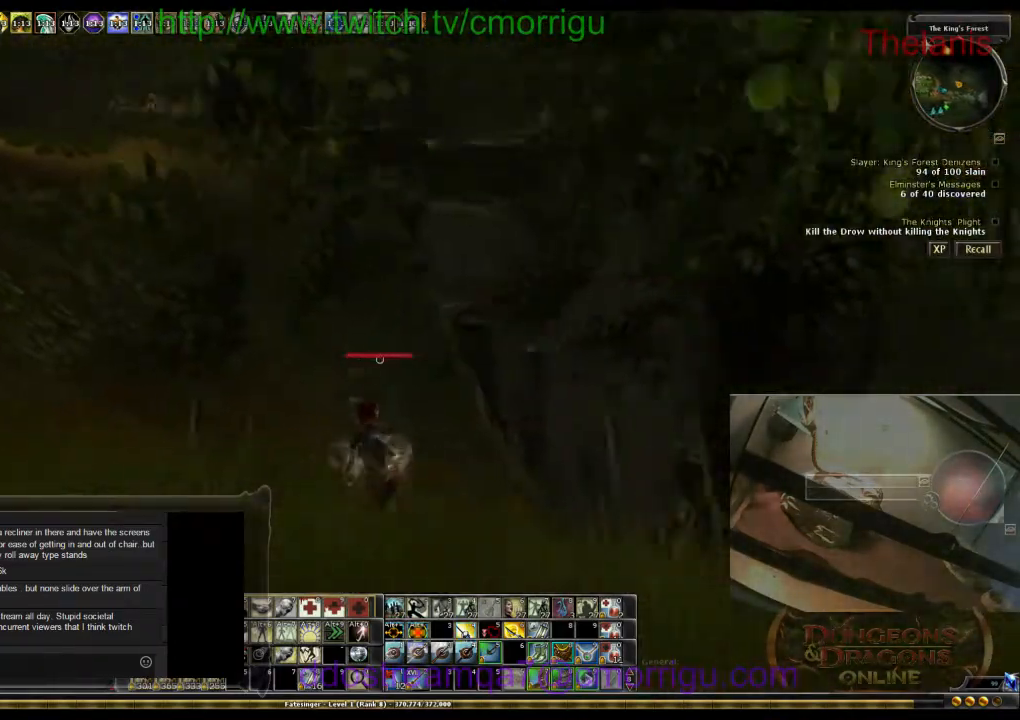
{"keys": ["a", "w"], "events": []}
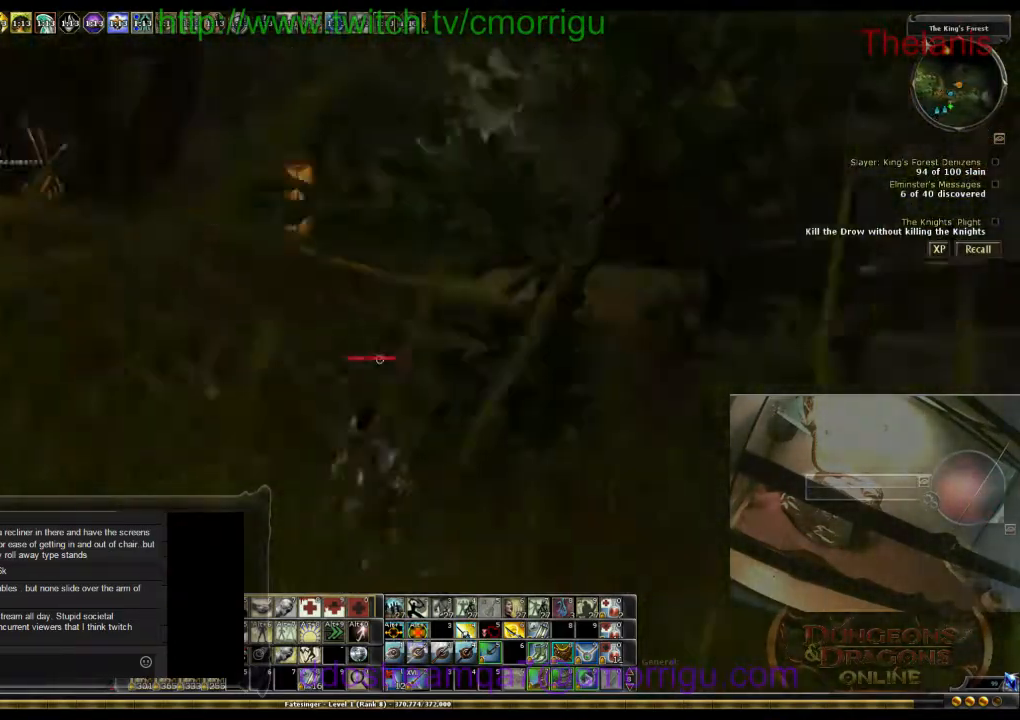
{"keys": ["a", "w"], "events": []}
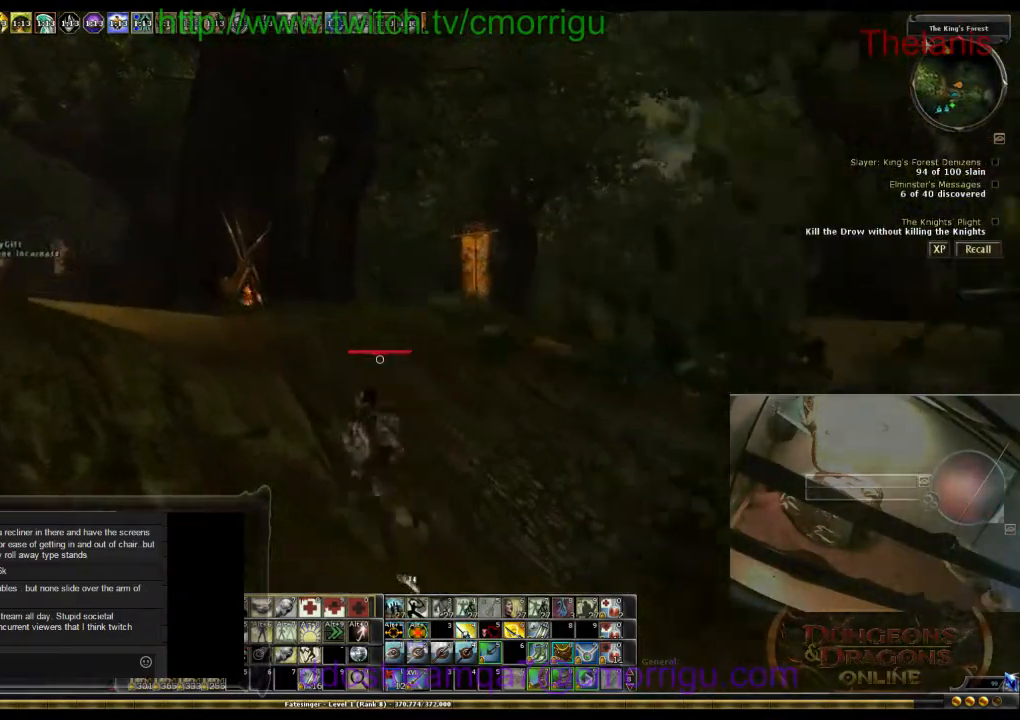
{"keys": ["a", "w"], "events": []}